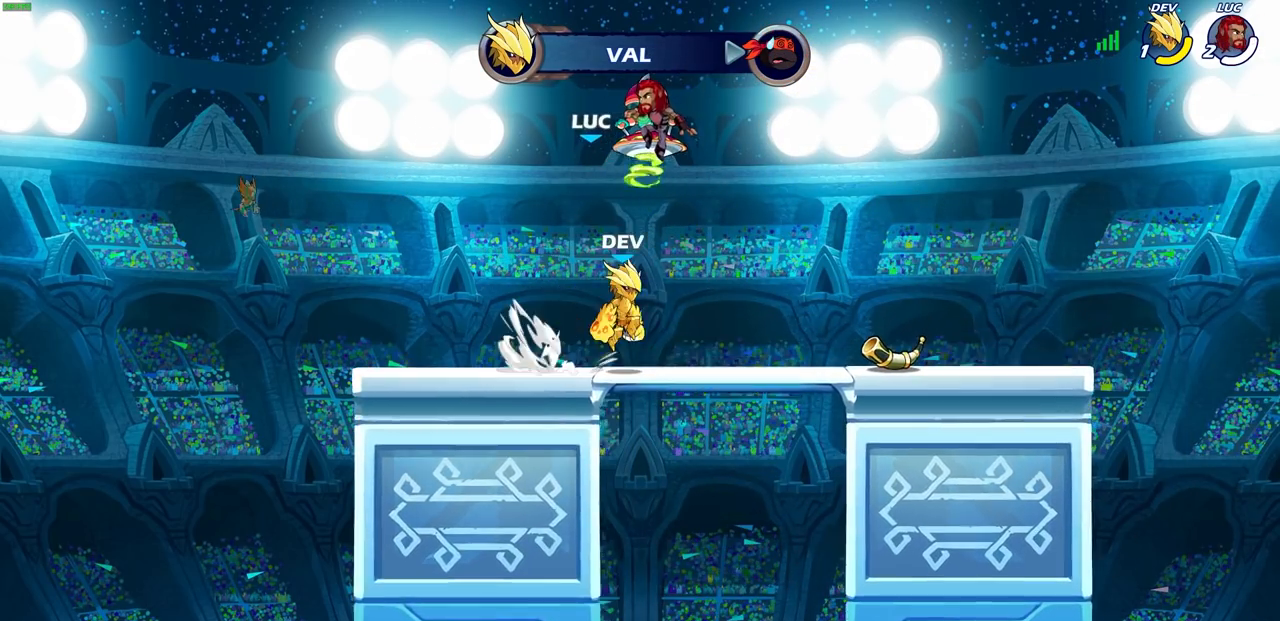
Gameplay with a controller (PlayStation layout); each line is a JSON object with the inputs held at the frame after it. "events" lists button and stick changes between this image and that frame as [ms after this image, input, new state], when the widget could be followed in between.
{"buttons": [], "left_stick": "center", "right_stick": "center", "events": []}
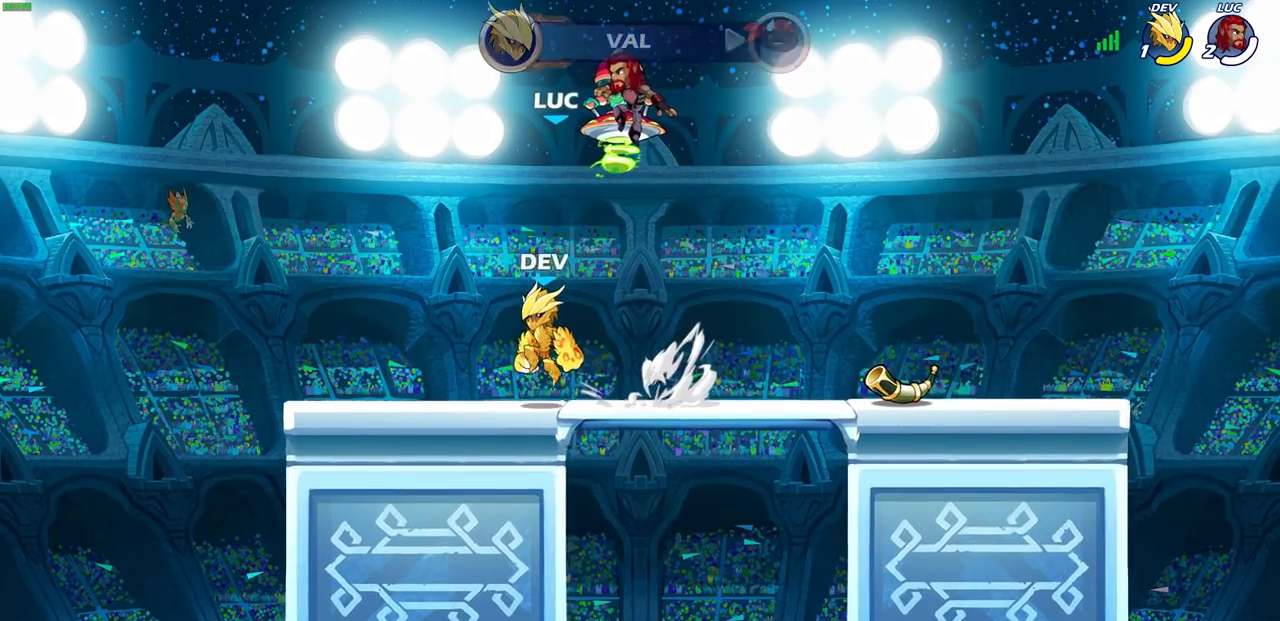
{"buttons": [], "left_stick": "center", "right_stick": "center", "events": []}
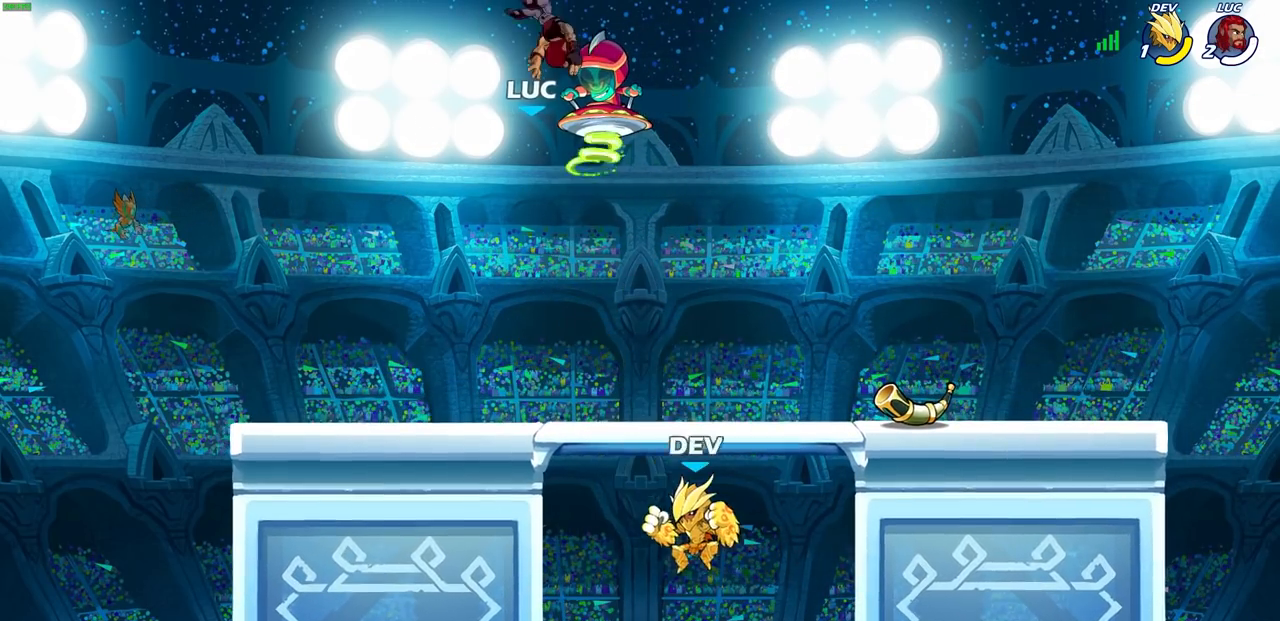
{"buttons": [], "left_stick": "center", "right_stick": "center", "events": []}
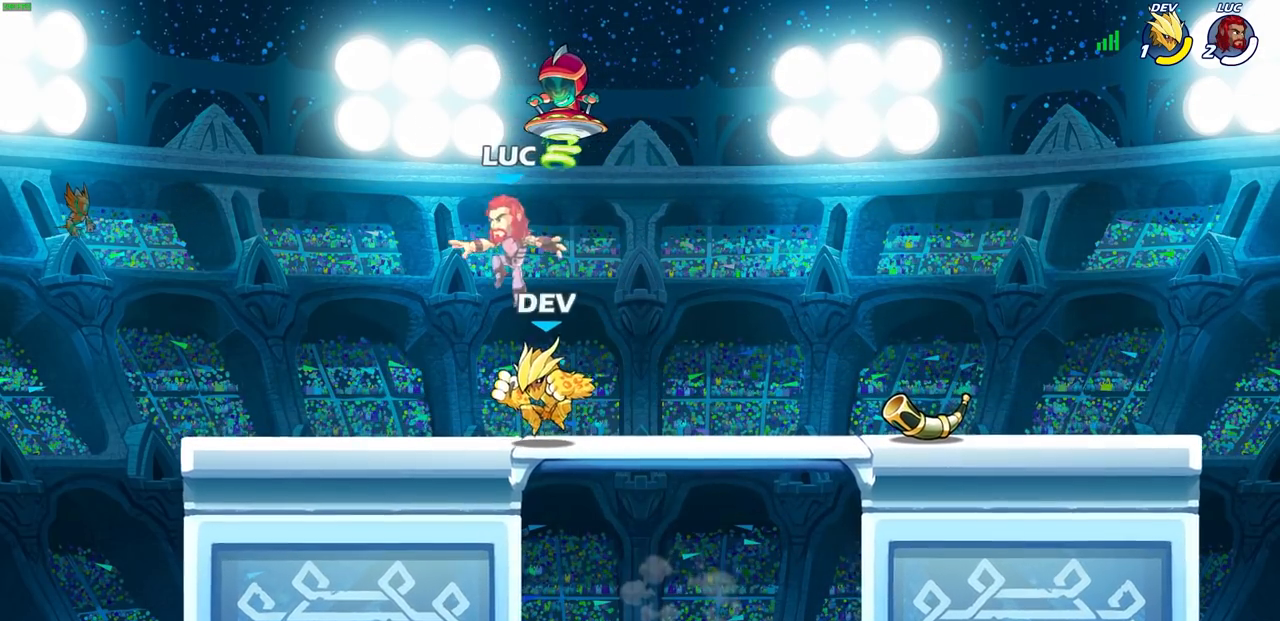
{"buttons": ["CROSS", "R2"], "left_stick": "up-right", "right_stick": "center", "events": [[17, "left_stick", "right"], [383, "R2", "down"], [383, "left_stick", "up-right"], [400, "CROSS", "down"]]}
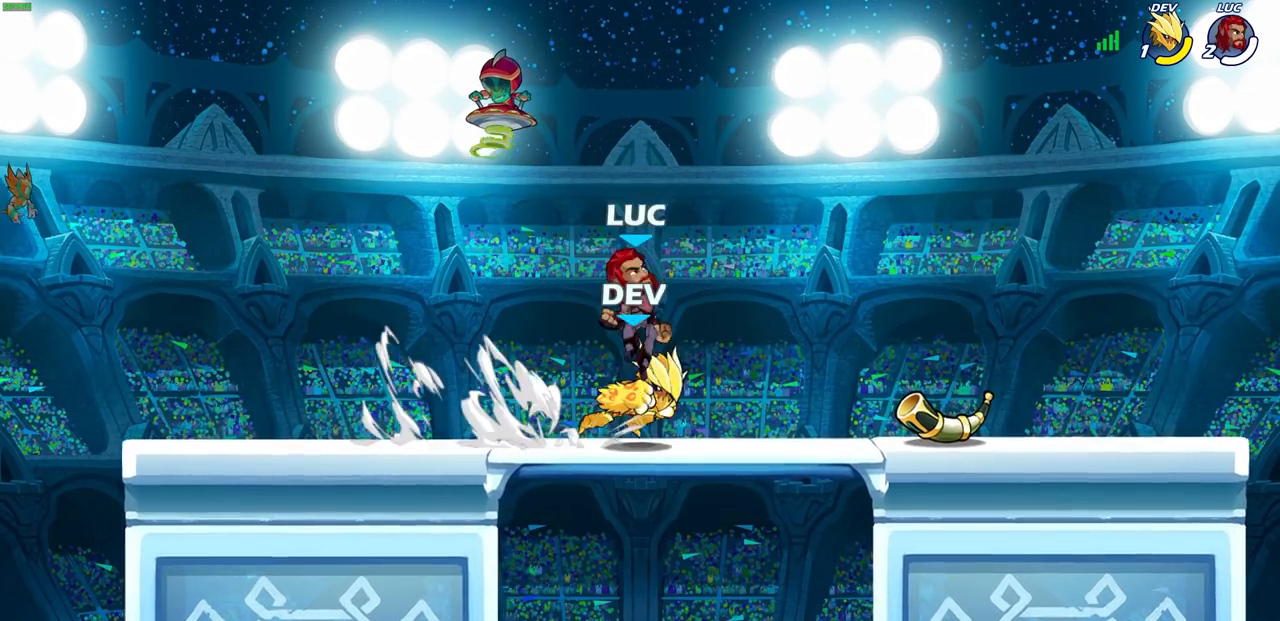
{"buttons": [], "left_stick": "down-left", "right_stick": "center", "events": [[33, "CROSS", "up"], [50, "R2", "up"], [67, "left_stick", "down-right"], [150, "left_stick", "down-left"], [350, "R1", "down"], [450, "R1", "up"]]}
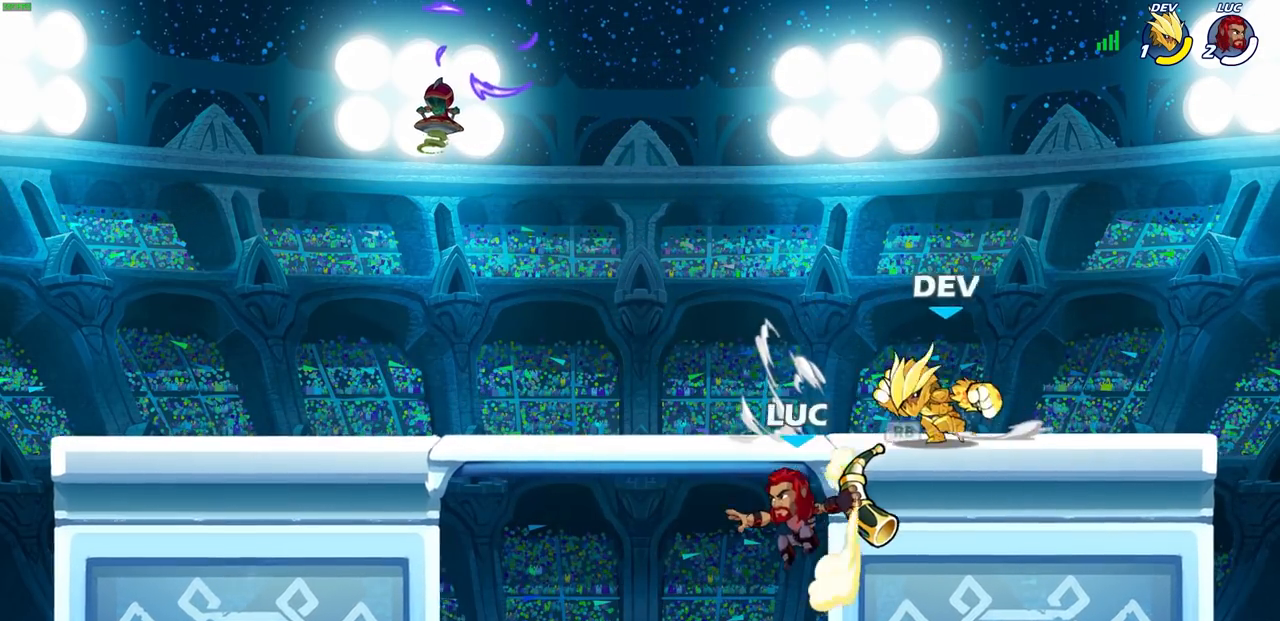
{"buttons": ["CROSS"], "left_stick": "right", "right_stick": "center", "events": [[83, "left_stick", "center"], [150, "SQUARE", "down"], [233, "SQUARE", "up"], [433, "left_stick", "right"], [500, "CROSS", "down"]]}
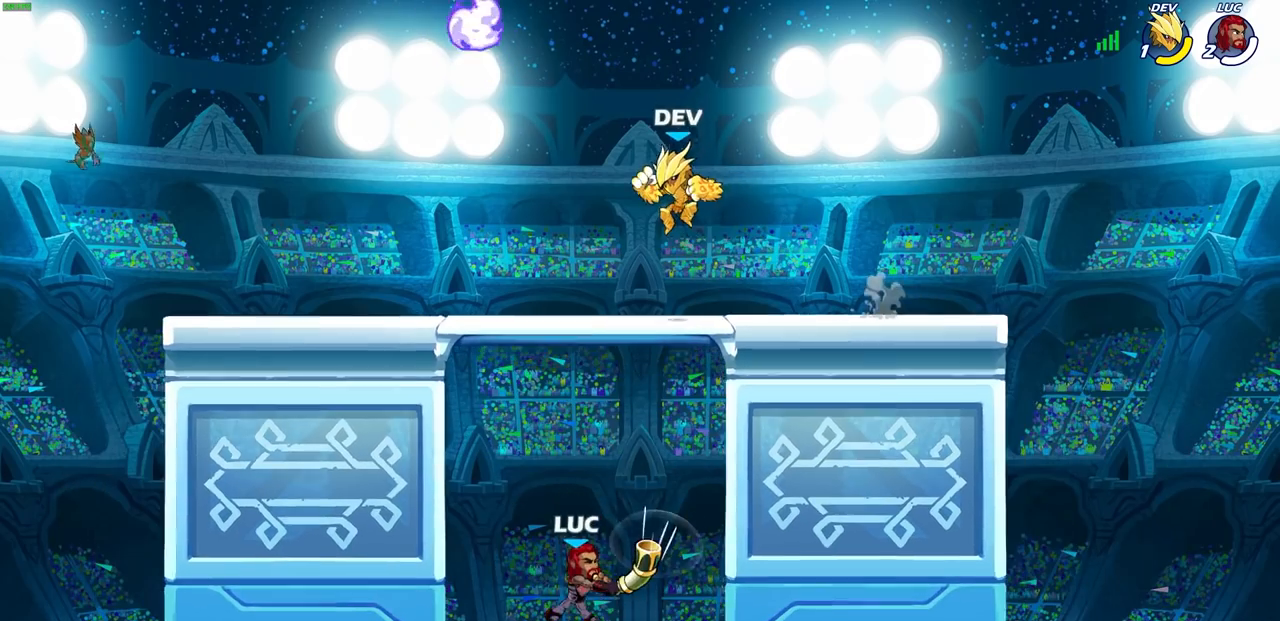
{"buttons": [], "left_stick": "right", "right_stick": "center", "events": [[133, "CROSS", "up"]]}
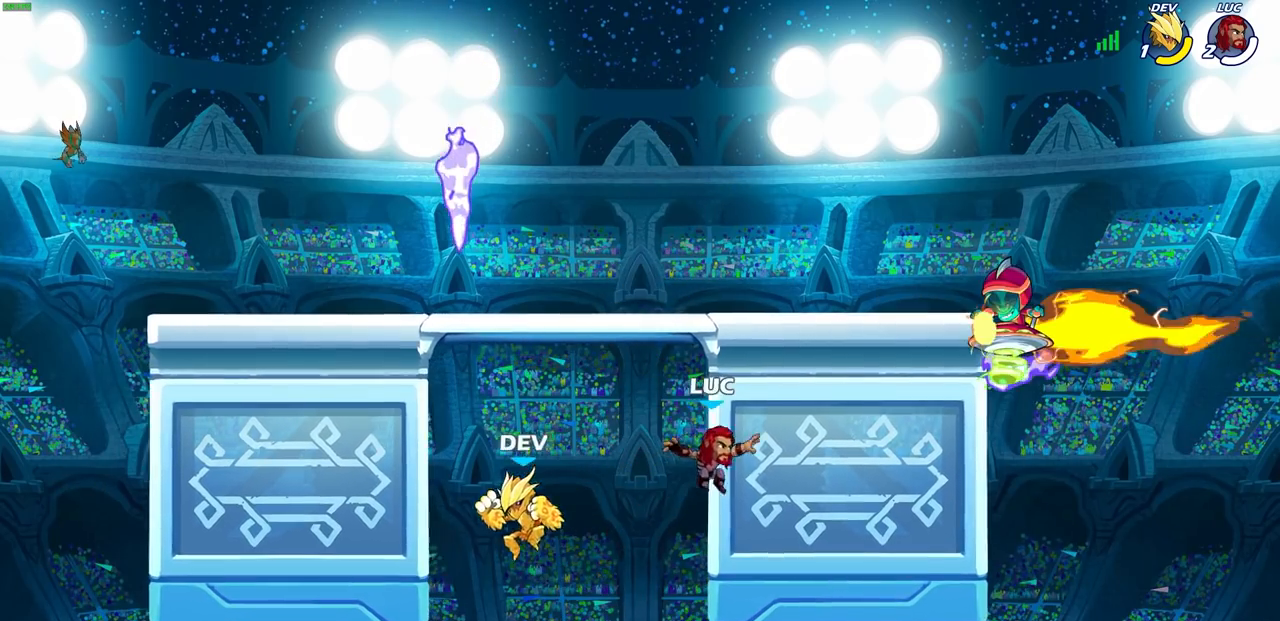
{"buttons": [], "left_stick": "left", "right_stick": "center", "events": [[350, "left_stick", "up"], [383, "R1", "down"], [467, "left_stick", "left"], [483, "R1", "up"]]}
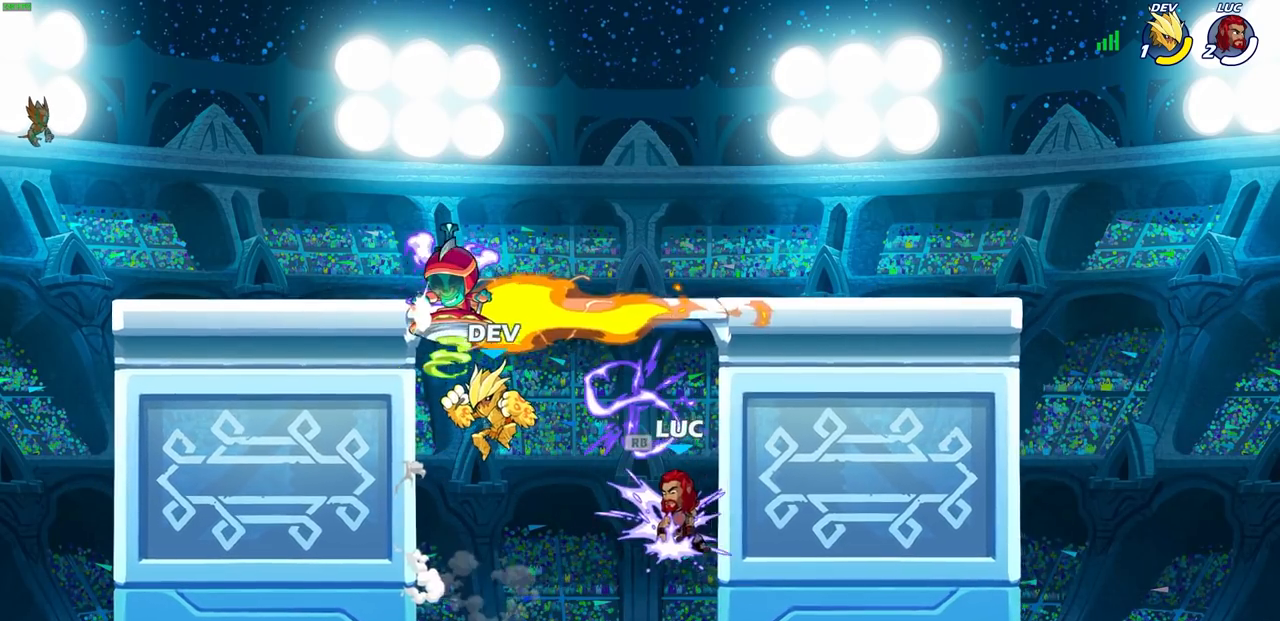
{"buttons": [], "left_stick": "up-left", "right_stick": "center", "events": [[283, "CROSS", "down"], [383, "left_stick", "up-left"], [450, "CROSS", "up"]]}
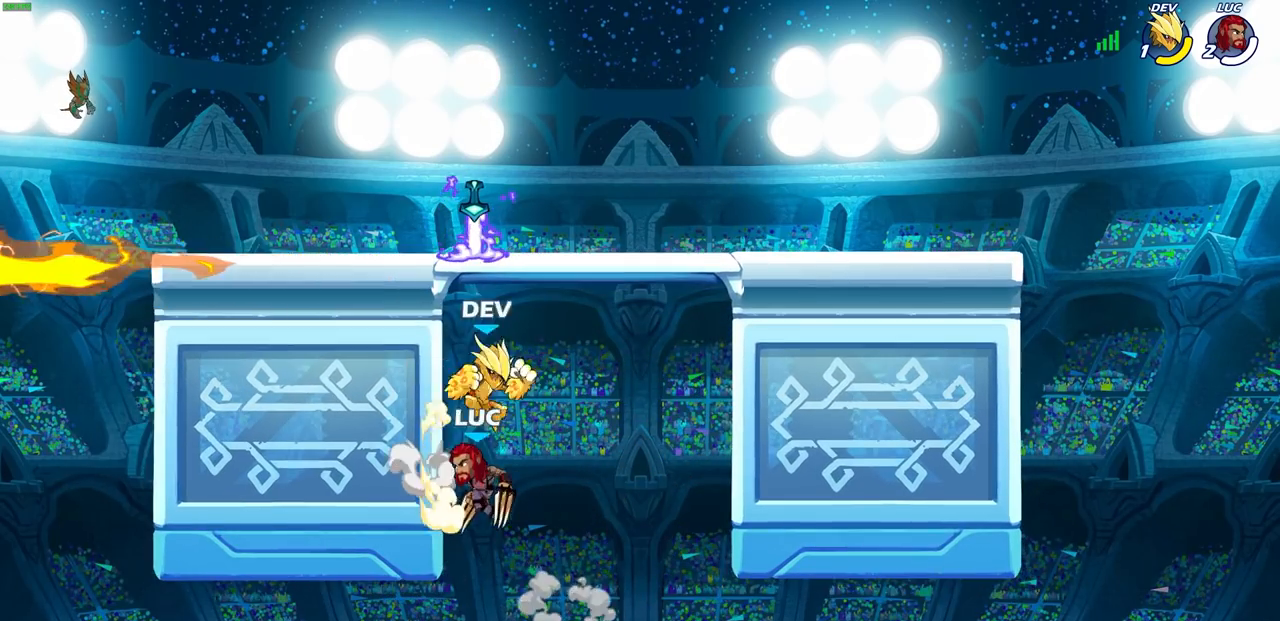
{"buttons": [], "left_stick": "center", "right_stick": "center", "events": [[50, "left_stick", "left"], [183, "left_stick", "up-right"], [233, "CIRCLE", "down"], [267, "left_stick", "center"], [317, "CIRCLE", "up"]]}
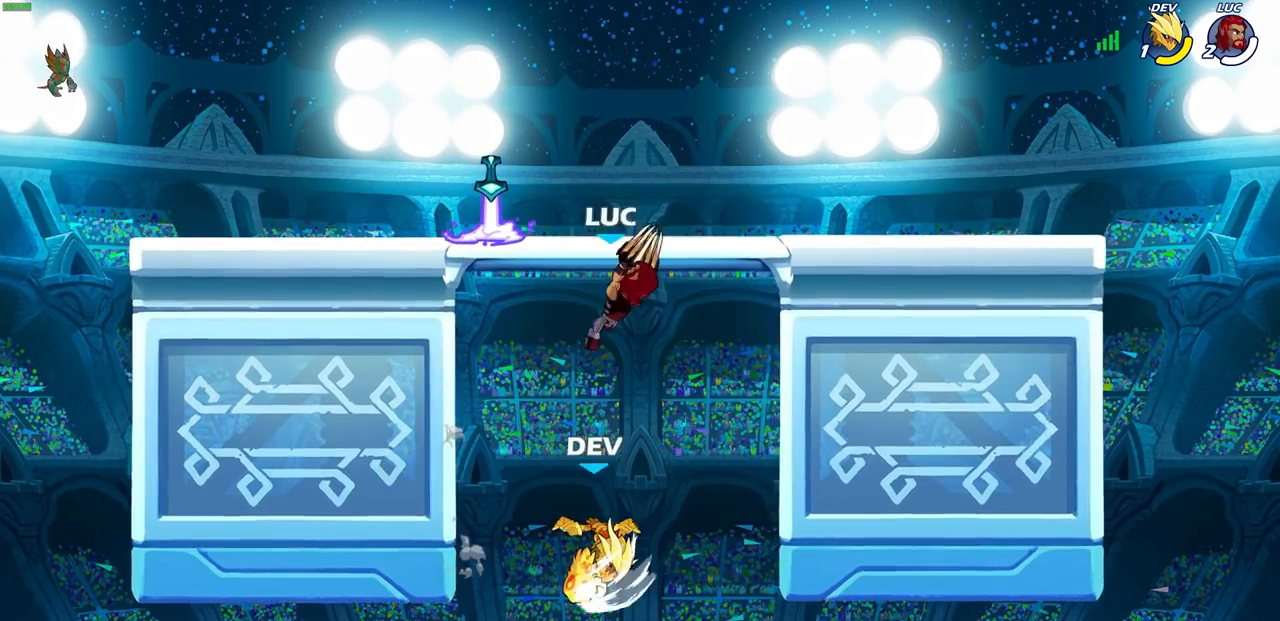
{"buttons": [], "left_stick": "down", "right_stick": "center", "events": [[267, "left_stick", "right"], [500, "left_stick", "down"]]}
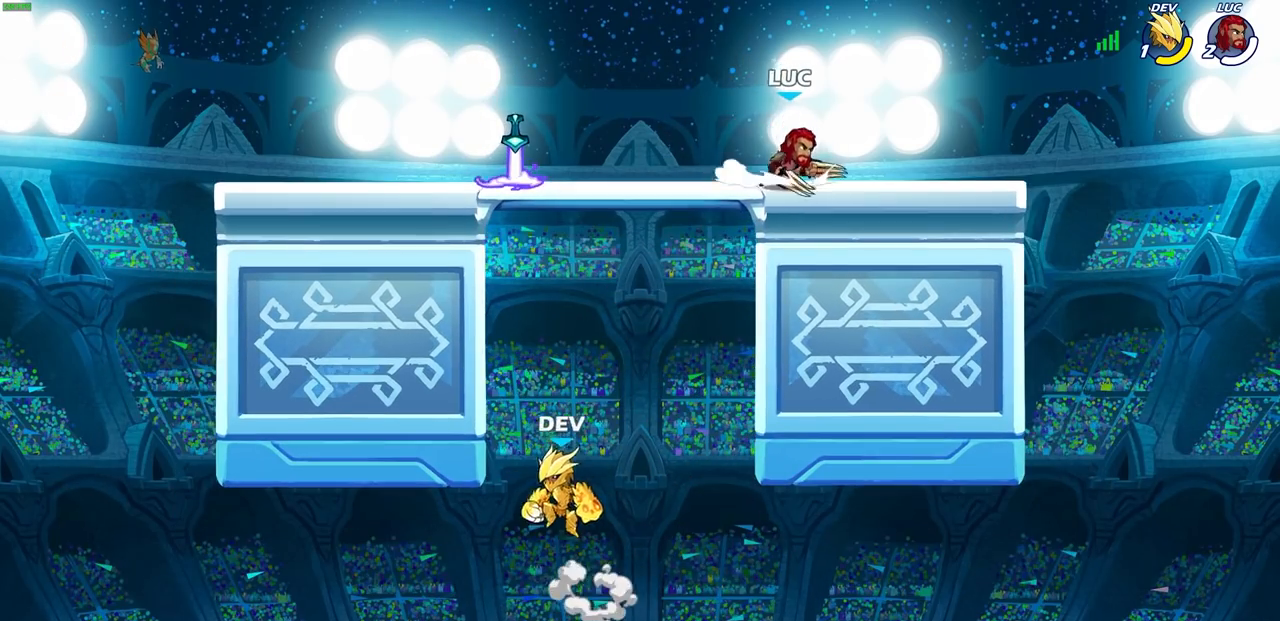
{"buttons": [], "left_stick": "center", "right_stick": "center", "events": [[17, "left_stick", "down-left"], [100, "CIRCLE", "down"], [167, "CIRCLE", "up"], [200, "left_stick", "center"]]}
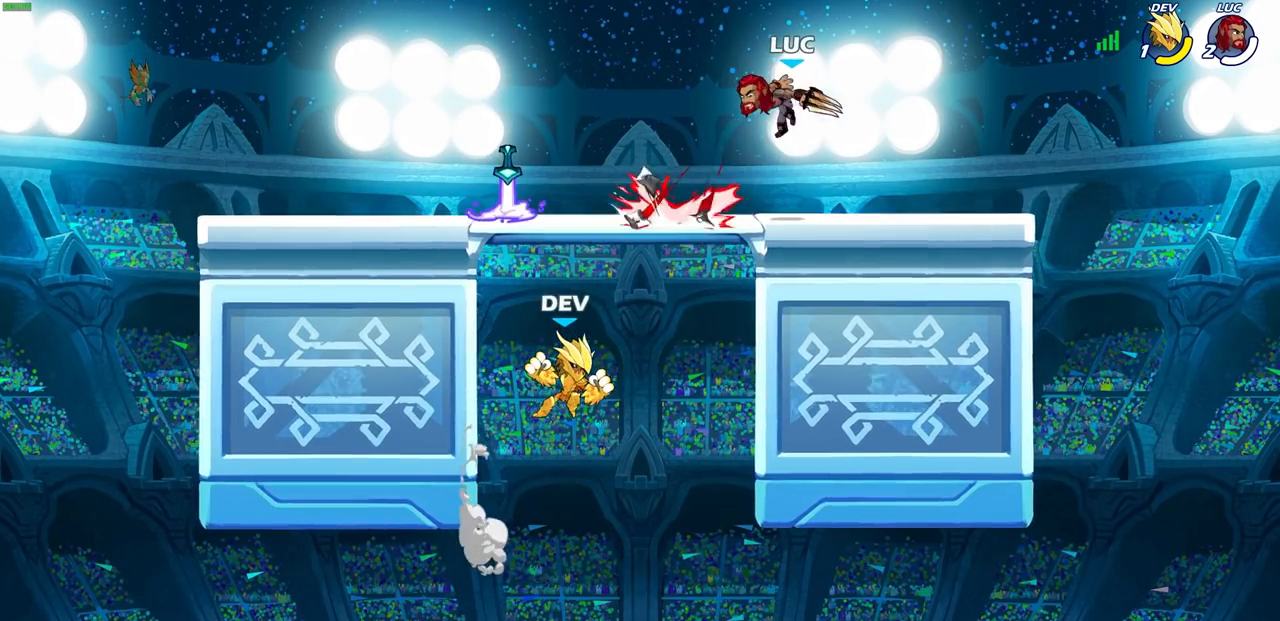
{"buttons": ["CROSS", "R2"], "left_stick": "up-right", "right_stick": "center", "events": [[267, "left_stick", "right"], [333, "CROSS", "down"], [400, "R2", "down"], [433, "left_stick", "up-right"]]}
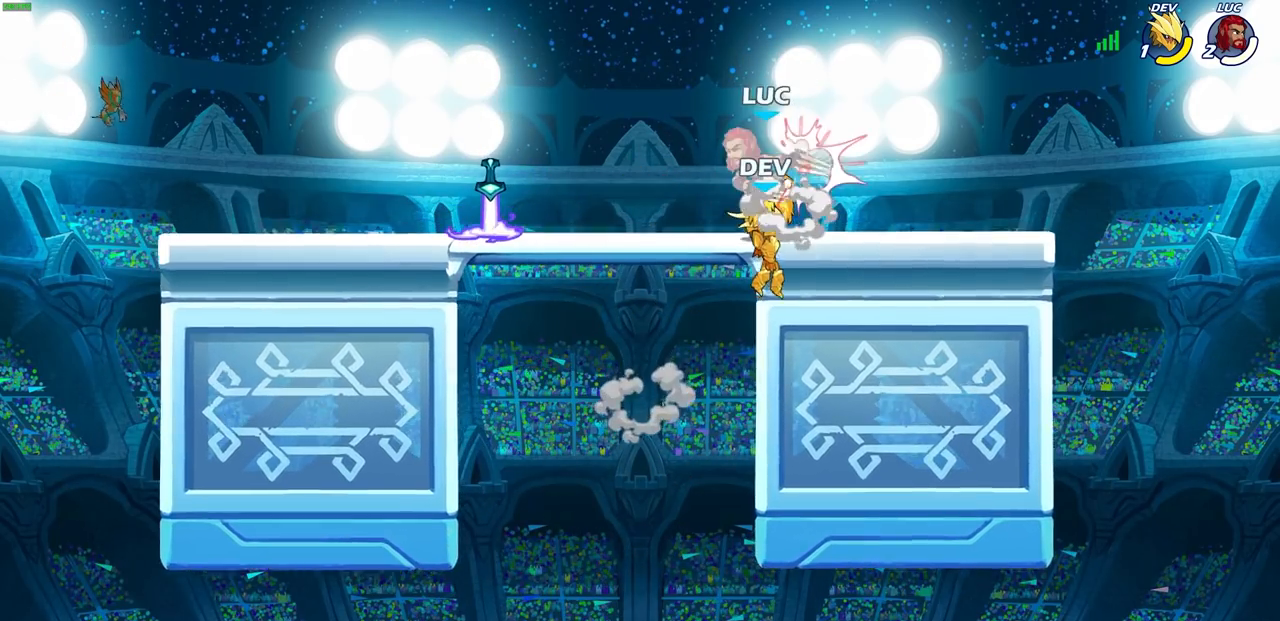
{"buttons": [], "left_stick": "up-left", "right_stick": "center", "events": [[100, "CROSS", "up"], [100, "left_stick", "up-left"], [200, "R2", "up"], [250, "left_stick", "center"], [500, "left_stick", "up-left"]]}
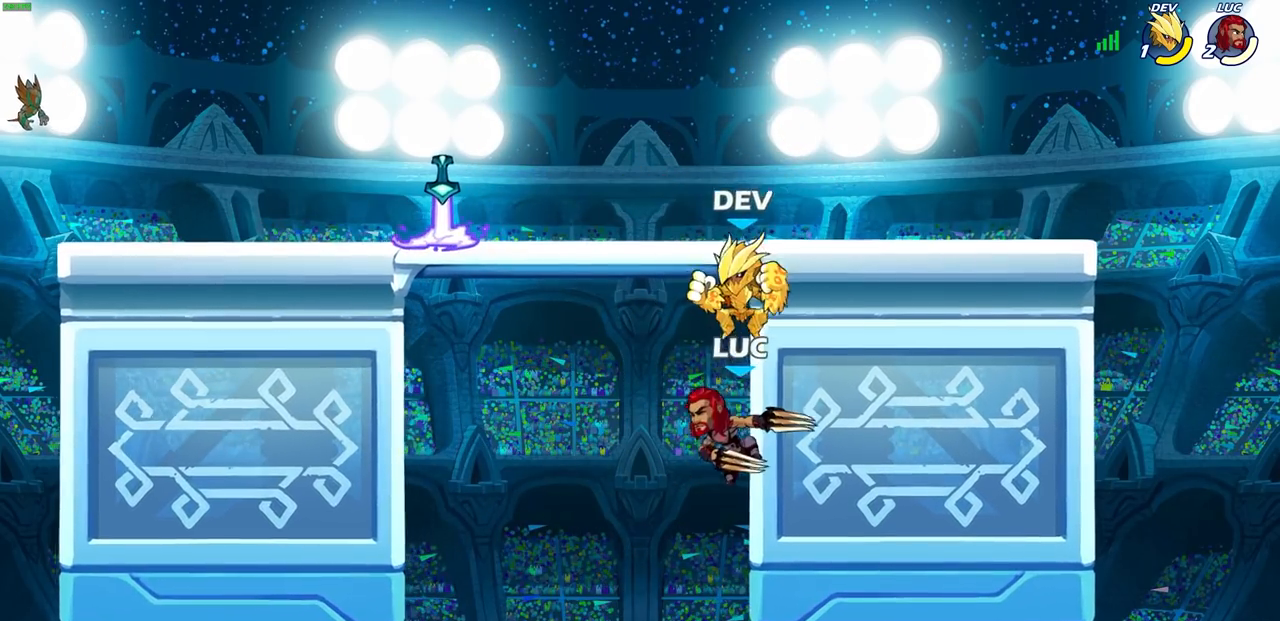
{"buttons": [], "left_stick": "center", "right_stick": "center", "events": [[83, "CIRCLE", "down"], [117, "left_stick", "center"], [167, "CIRCLE", "up"]]}
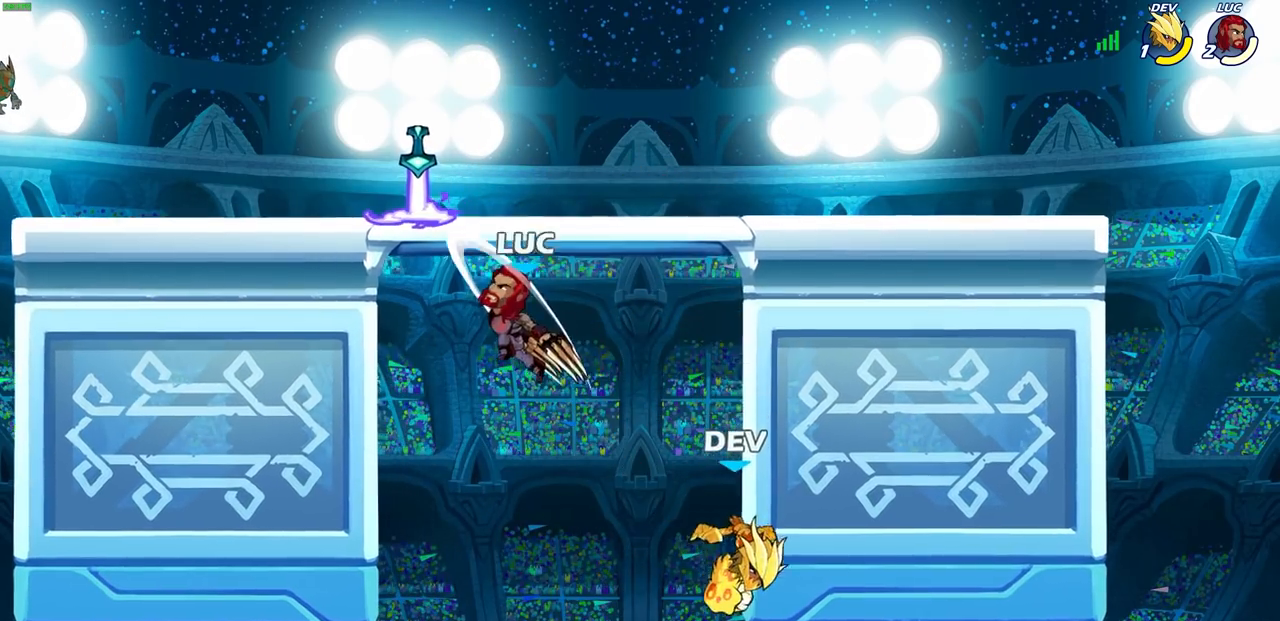
{"buttons": [], "left_stick": "right", "right_stick": "center", "events": [[133, "left_stick", "left"], [250, "left_stick", "right"], [417, "SQUARE", "down"], [500, "SQUARE", "up"]]}
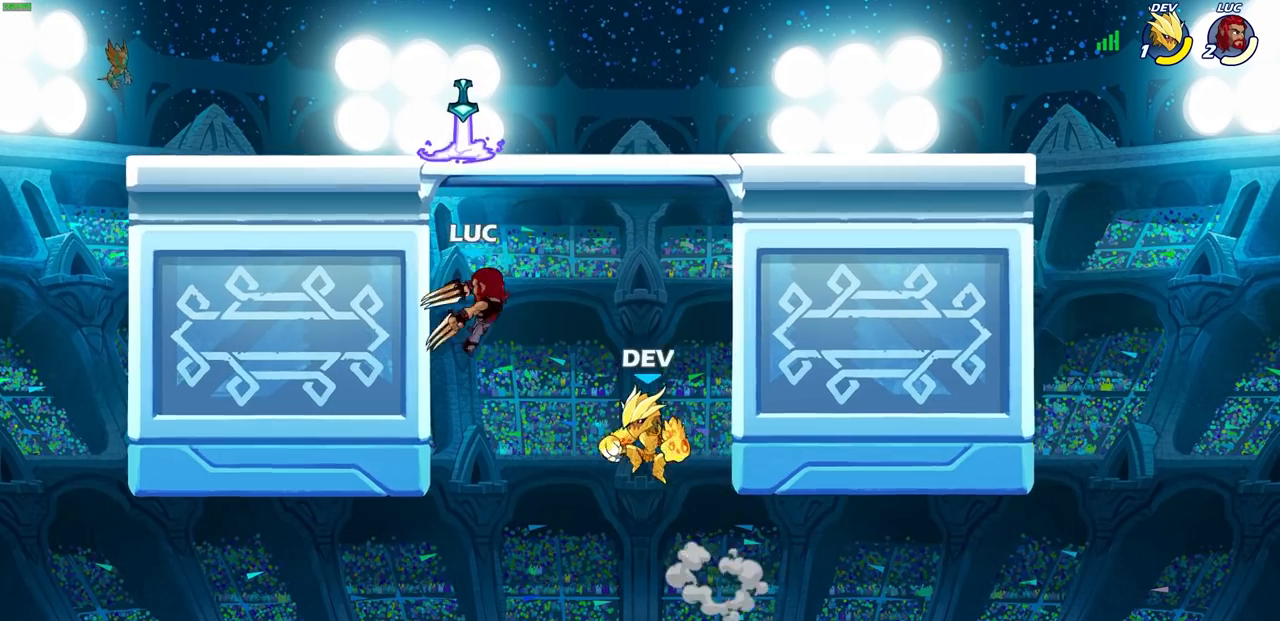
{"buttons": ["R1", "R2"], "left_stick": "up", "right_stick": "center", "events": [[33, "left_stick", "center"], [267, "left_stick", "up"], [467, "R2", "down"], [500, "R1", "down"]]}
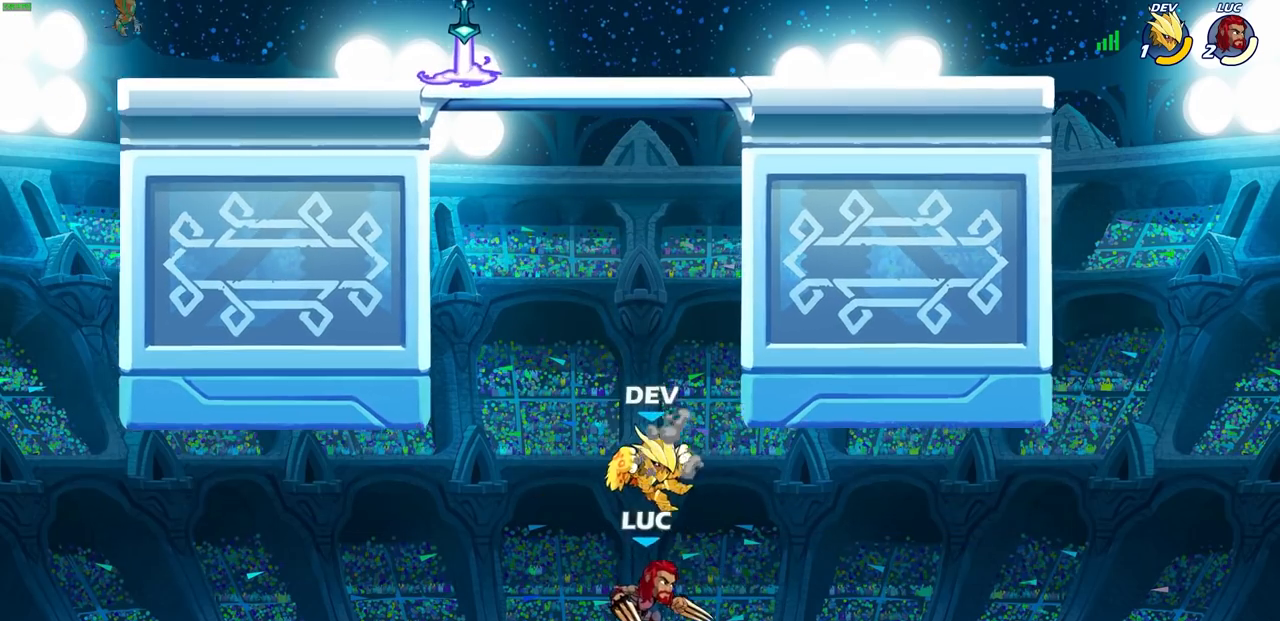
{"buttons": [], "left_stick": "up-right", "right_stick": "center", "events": [[50, "R1", "up"], [333, "R2", "up"], [450, "left_stick", "up-right"]]}
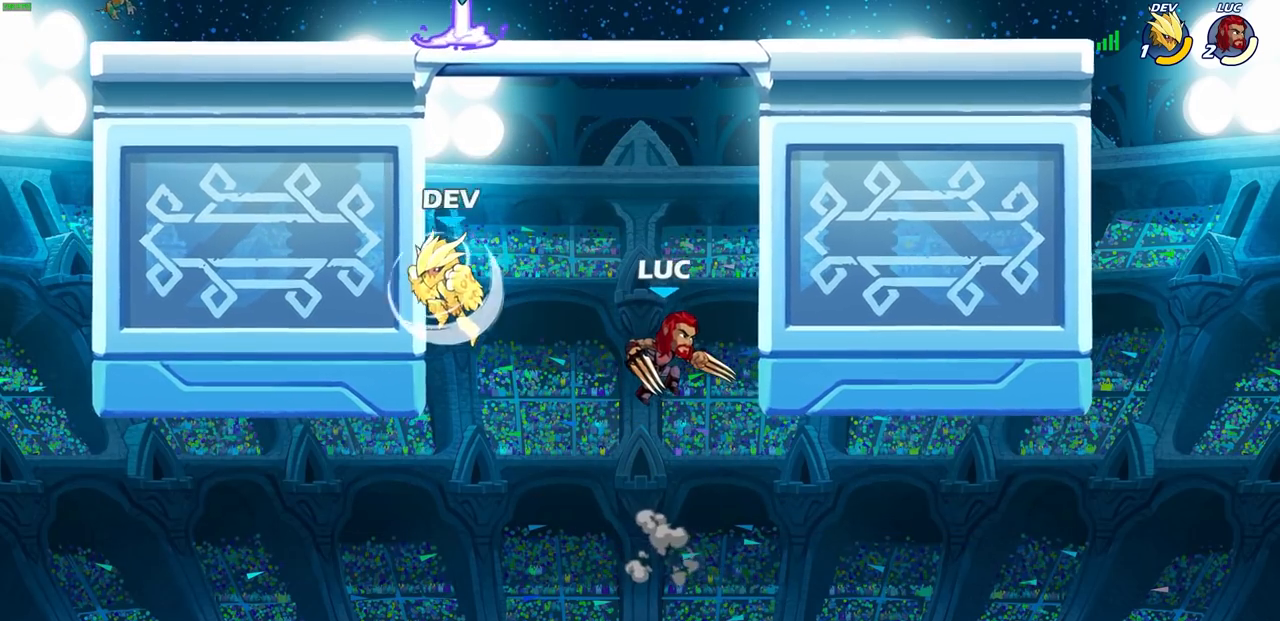
{"buttons": [], "left_stick": "center", "right_stick": "center", "events": [[300, "left_stick", "up-left"], [367, "CIRCLE", "down"], [450, "left_stick", "center"], [467, "CIRCLE", "up"]]}
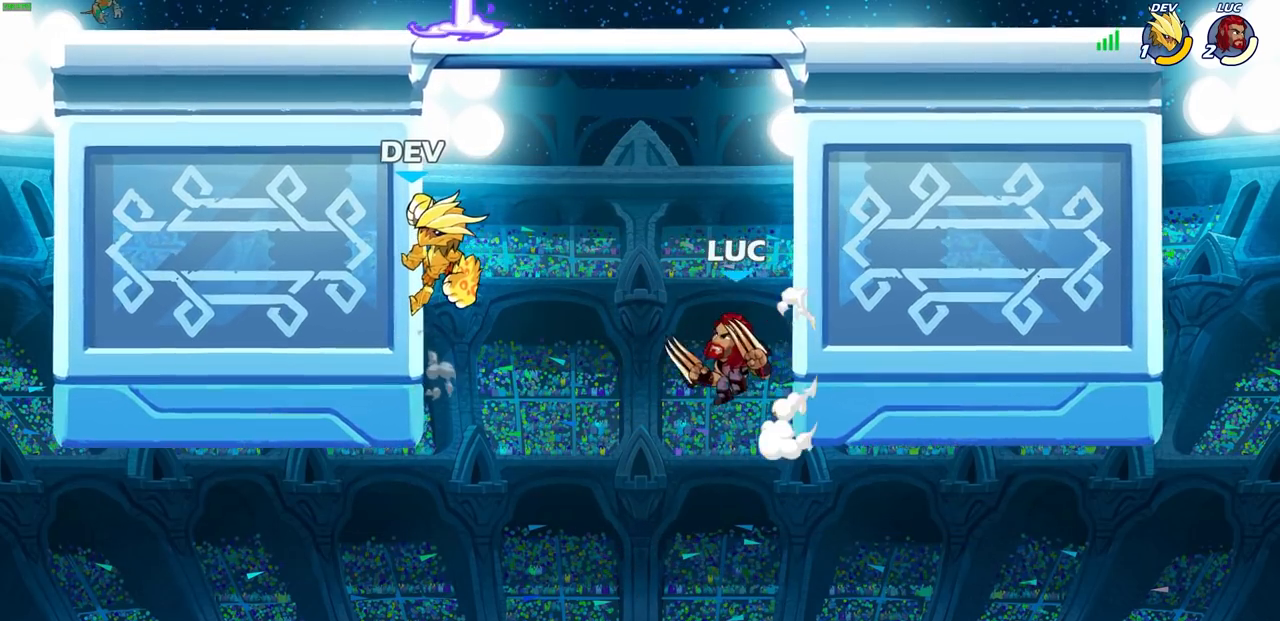
{"buttons": ["SQUARE"], "left_stick": "center", "right_stick": "center", "events": [[233, "left_stick", "left"], [433, "left_stick", "center"], [500, "SQUARE", "down"]]}
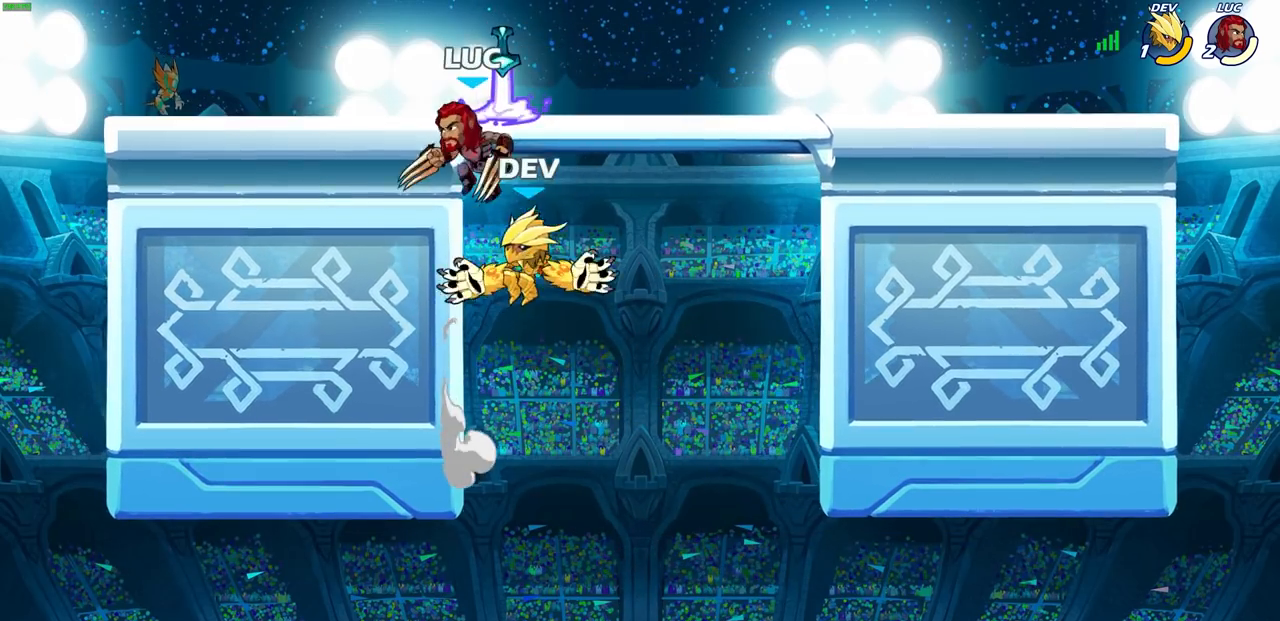
{"buttons": [], "left_stick": "center", "right_stick": "center", "events": [[67, "SQUARE", "up"], [183, "left_stick", "left"], [400, "left_stick", "center"]]}
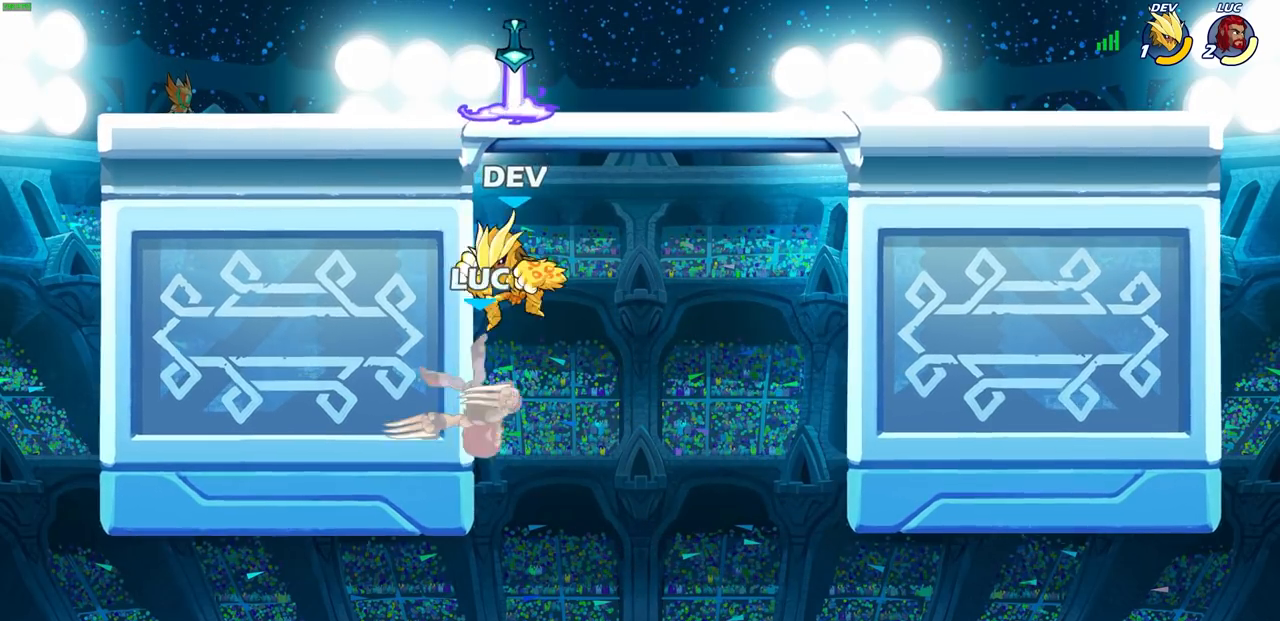
{"buttons": [], "left_stick": "center", "right_stick": "center", "events": [[267, "CIRCLE", "down"], [367, "CIRCLE", "up"]]}
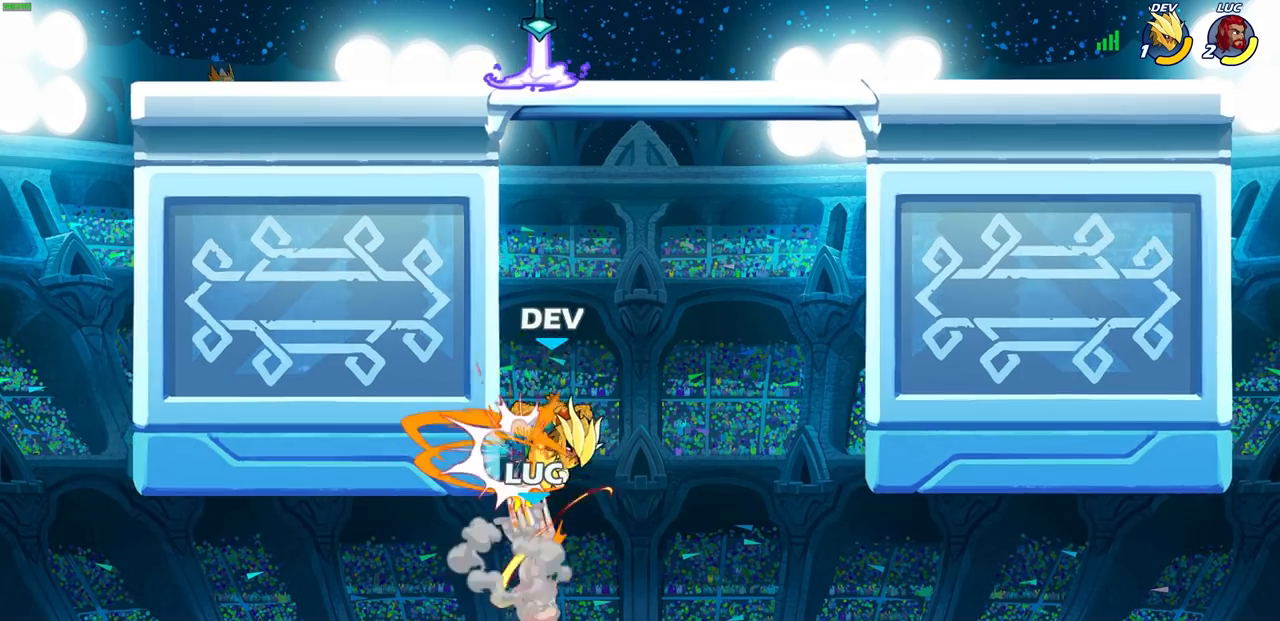
{"buttons": [], "left_stick": "up", "right_stick": "center", "events": [[267, "left_stick", "up"], [283, "CROSS", "down"], [467, "CROSS", "up"]]}
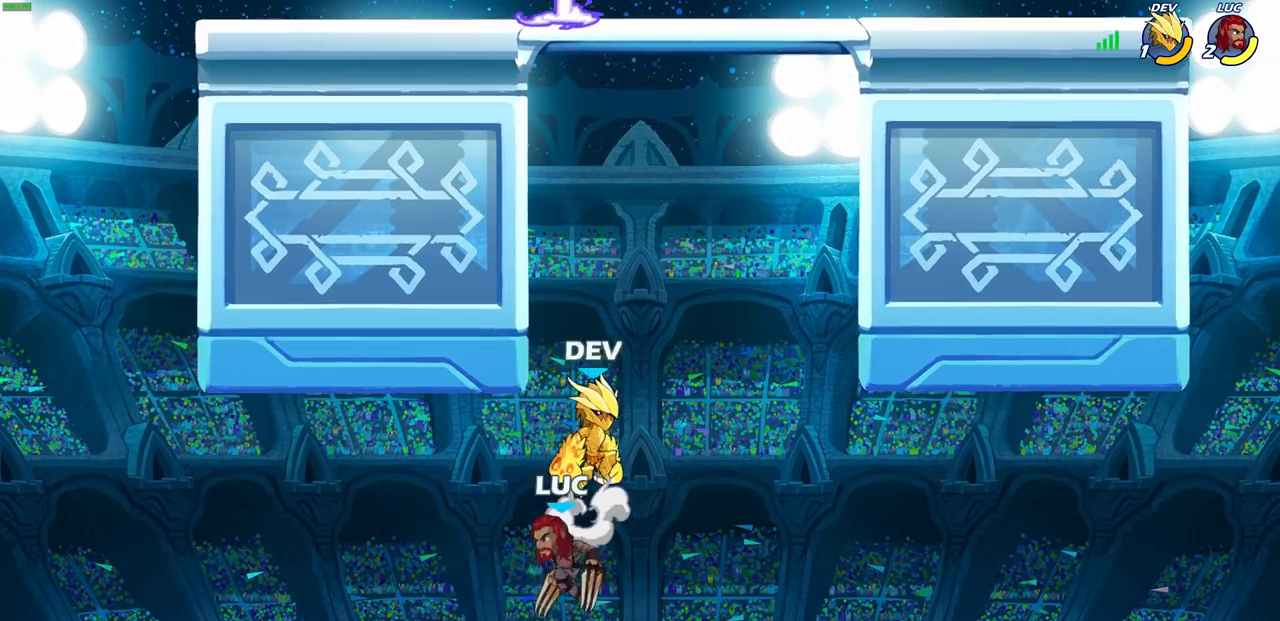
{"buttons": ["R2"], "left_stick": "up", "right_stick": "center", "events": [[367, "R2", "down"]]}
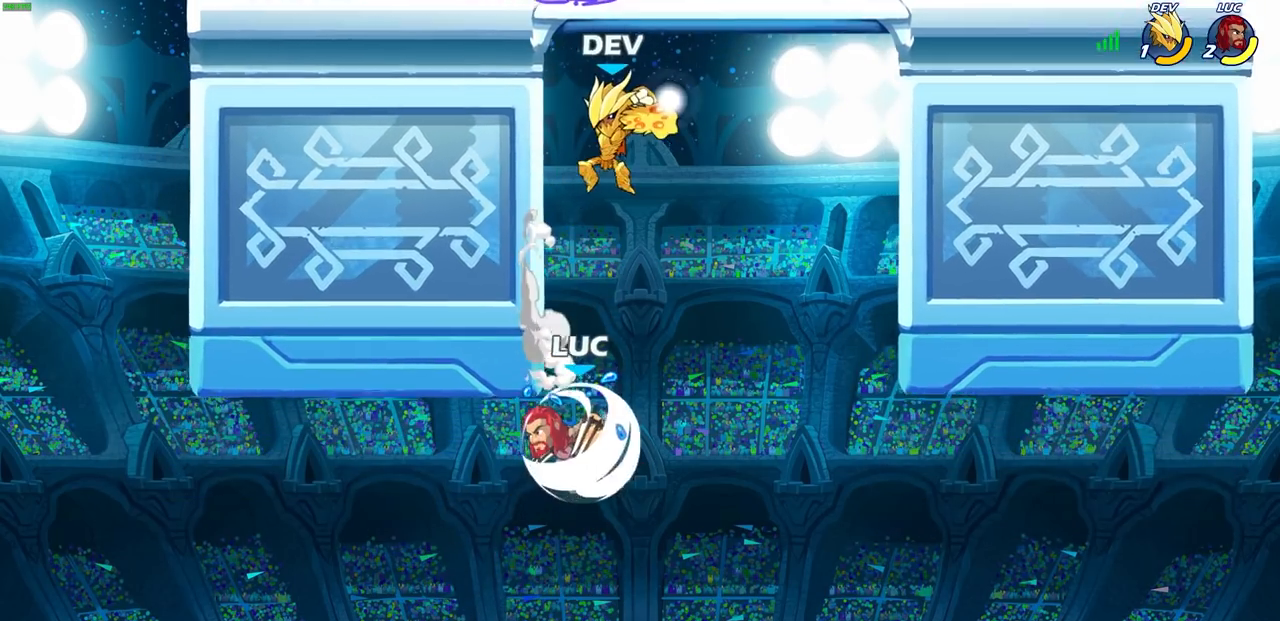
{"buttons": [], "left_stick": "up-left", "right_stick": "center", "events": [[117, "left_stick", "left"], [183, "R2", "up"], [500, "left_stick", "up-left"]]}
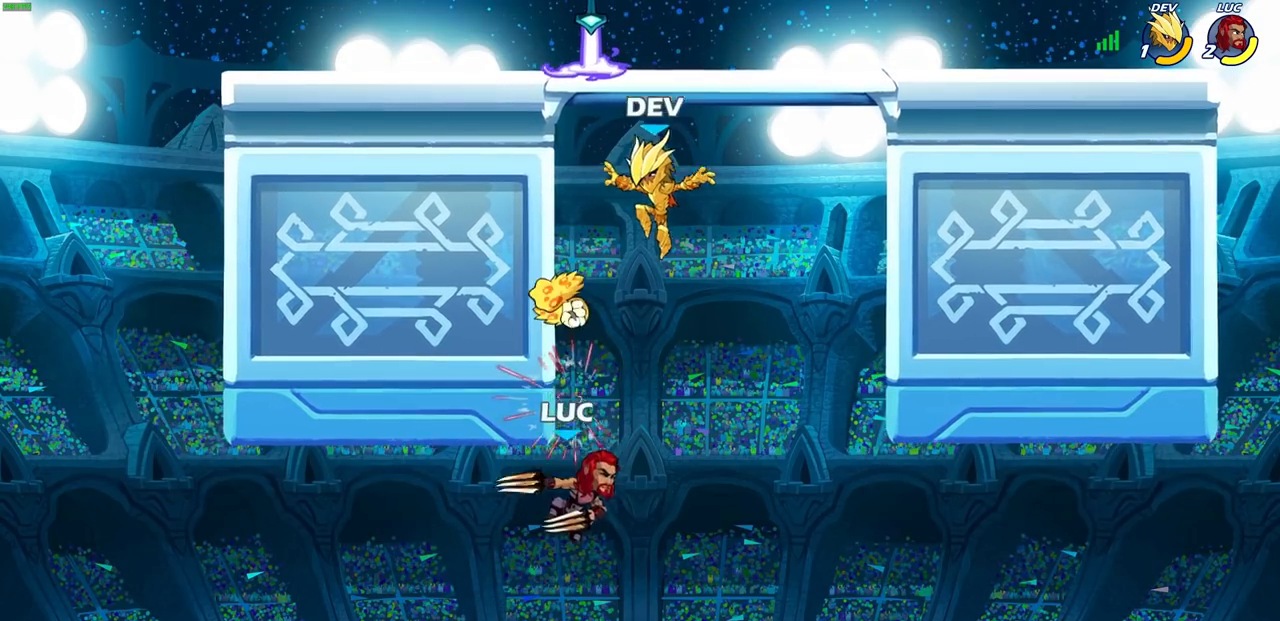
{"buttons": ["CROSS"], "left_stick": "up-left", "right_stick": "center", "events": [[33, "left_stick", "left"], [50, "left_stick", "up-right"], [117, "CROSS", "down"], [250, "left_stick", "up-left"]]}
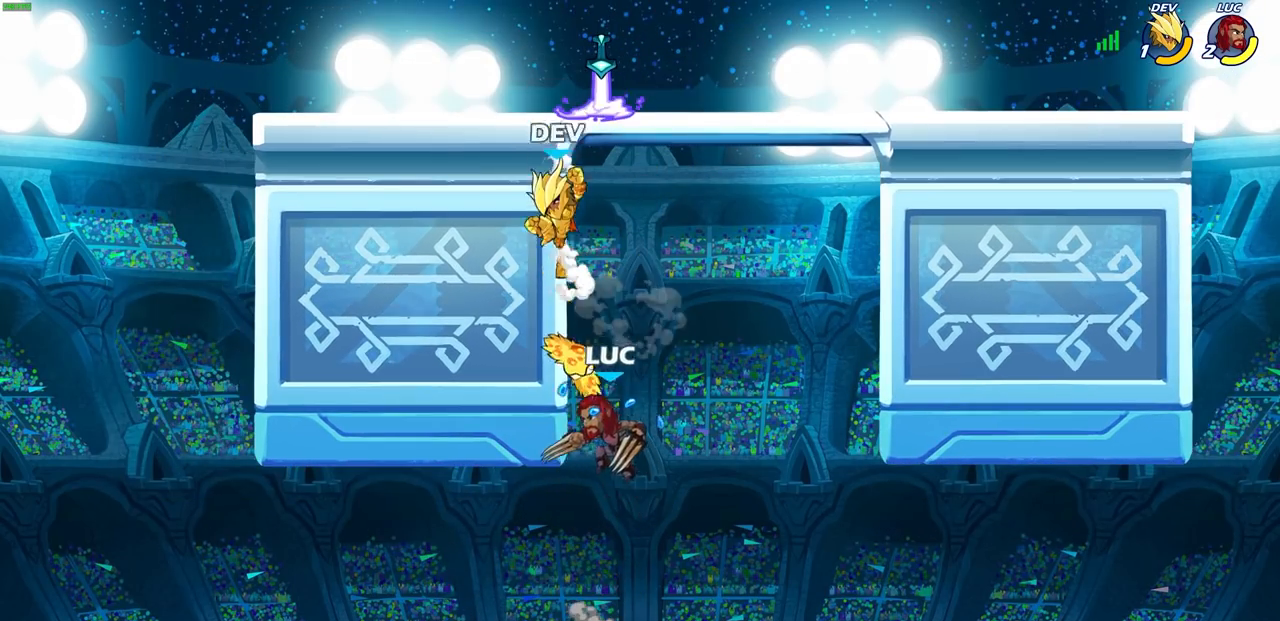
{"buttons": [], "left_stick": "center", "right_stick": "center", "events": [[117, "CROSS", "up"], [200, "left_stick", "right"], [417, "left_stick", "center"]]}
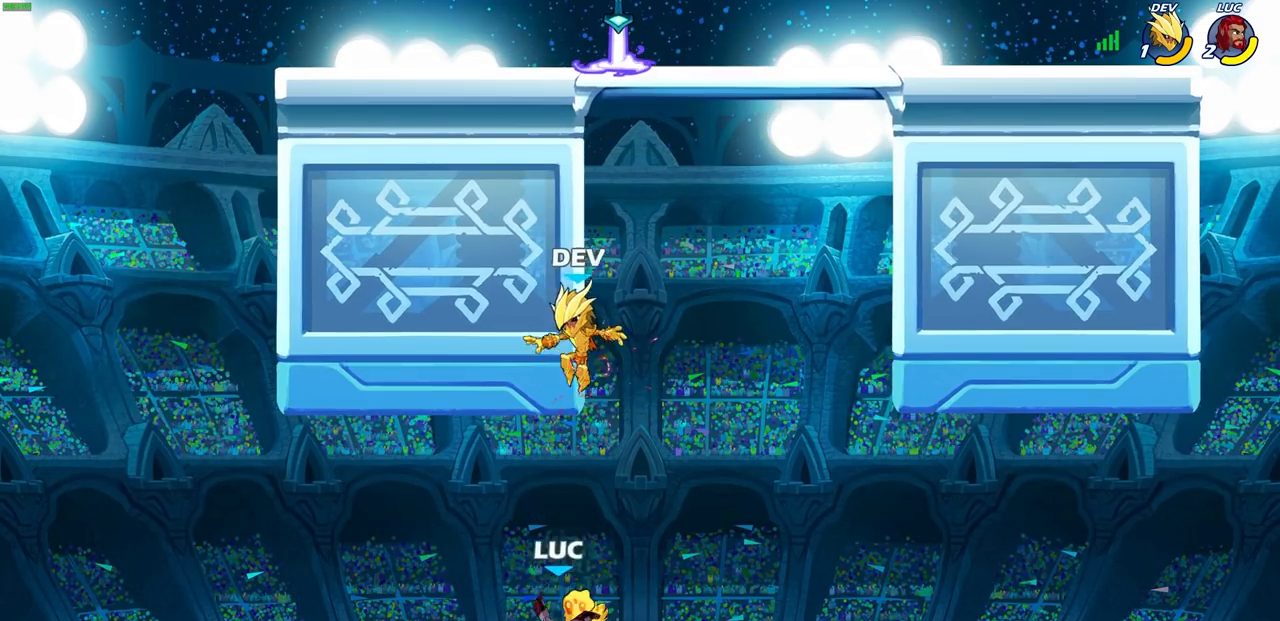
{"buttons": [], "left_stick": "up-left", "right_stick": "center", "events": [[67, "left_stick", "up-left"], [83, "CROSS", "down"], [250, "CROSS", "up"]]}
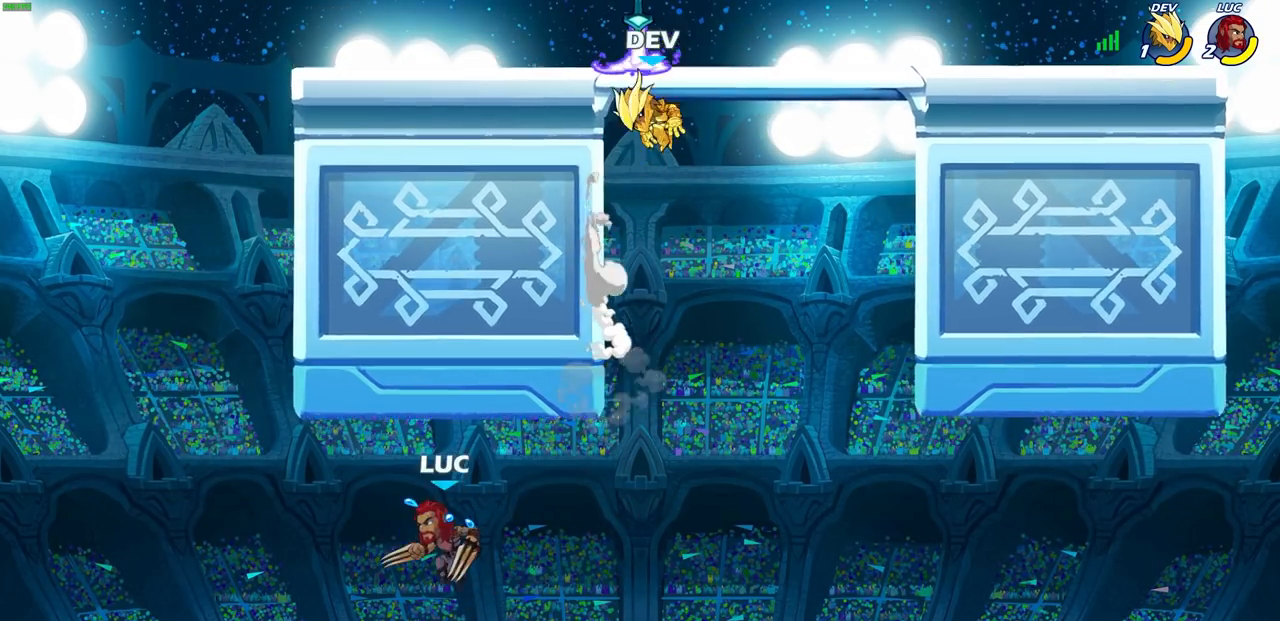
{"buttons": [], "left_stick": "up-right", "right_stick": "center", "events": [[183, "CIRCLE", "down"], [183, "R2", "down"], [183, "left_stick", "up"], [250, "R2", "up"], [283, "CIRCLE", "up"], [367, "CIRCLE", "down"], [367, "R2", "down"], [467, "CIRCLE", "up"], [483, "R2", "up"], [483, "left_stick", "up-right"]]}
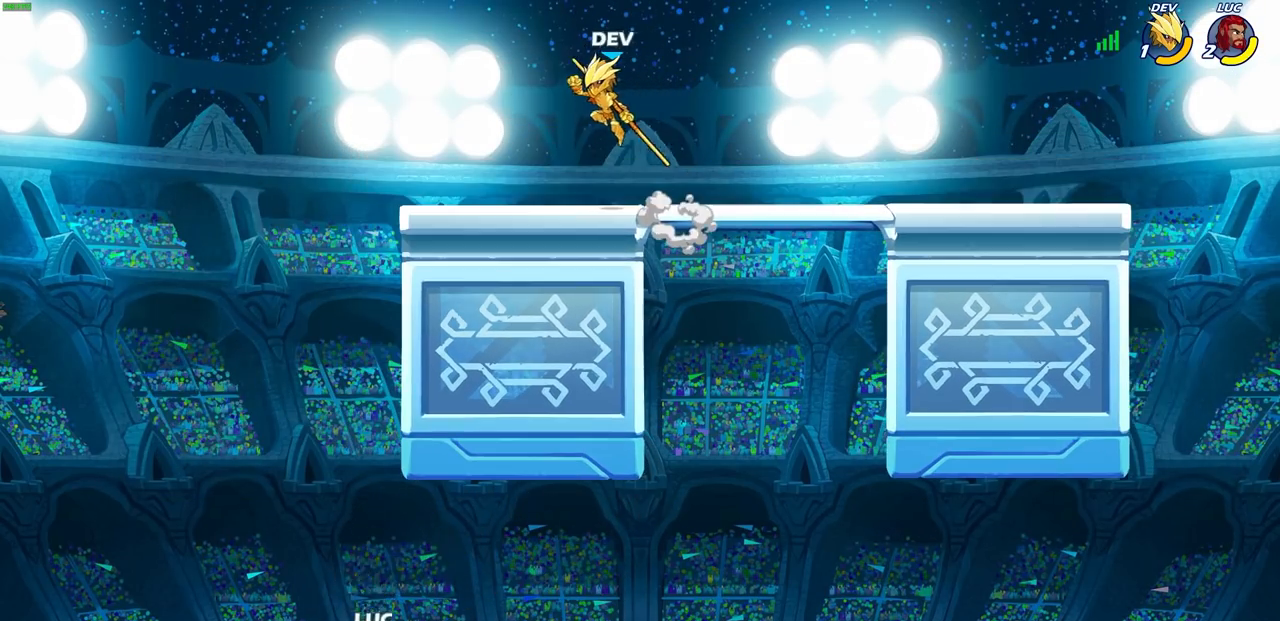
{"buttons": [], "left_stick": "center", "right_stick": "center", "events": [[33, "CIRCLE", "down"], [33, "R2", "down"], [150, "CIRCLE", "up"], [167, "R2", "up"], [167, "left_stick", "center"]]}